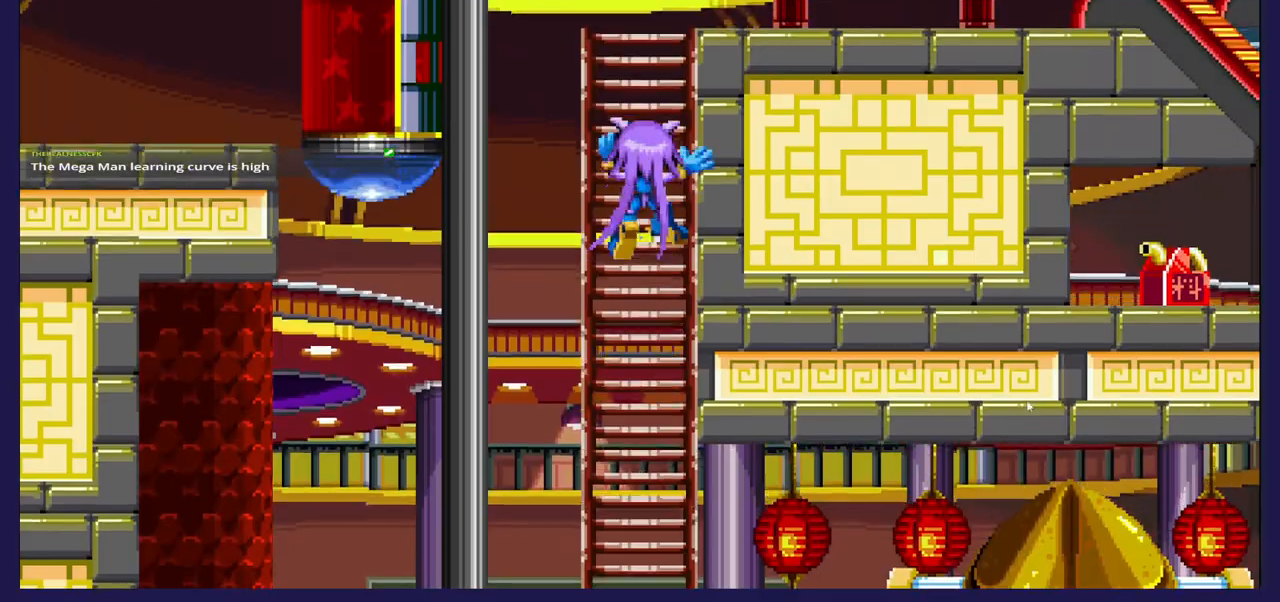
Gameplay with a controller (Xbox layout); each line is a JSON object with the inputs held at the frame after it. "events" lists button and stick changes between this image and that frame as [ms after this image, input, new state], when the widget could be followed in between.
{"buttons": ["DPAD_UP"], "left_stick": "center", "right_stick": "center", "events": []}
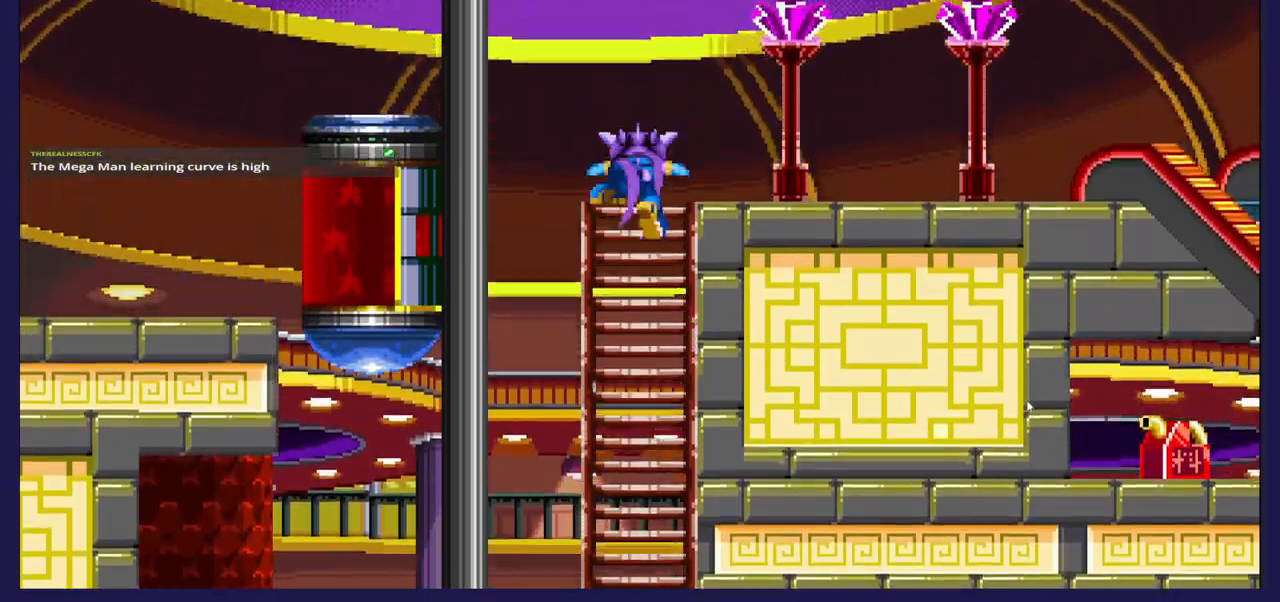
{"buttons": ["DPAD_RIGHT"], "left_stick": "center", "right_stick": "center", "events": [[83, "DPAD_UP", "up"], [117, "DPAD_RIGHT", "down"]]}
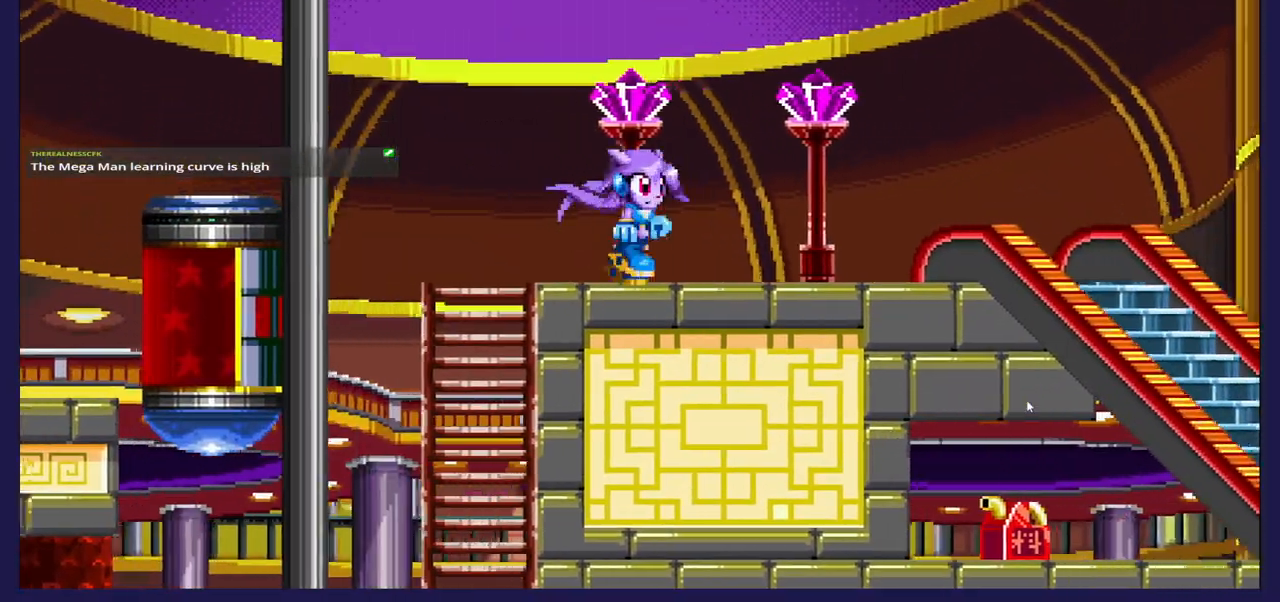
{"buttons": ["DPAD_RIGHT"], "left_stick": "center", "right_stick": "center", "events": []}
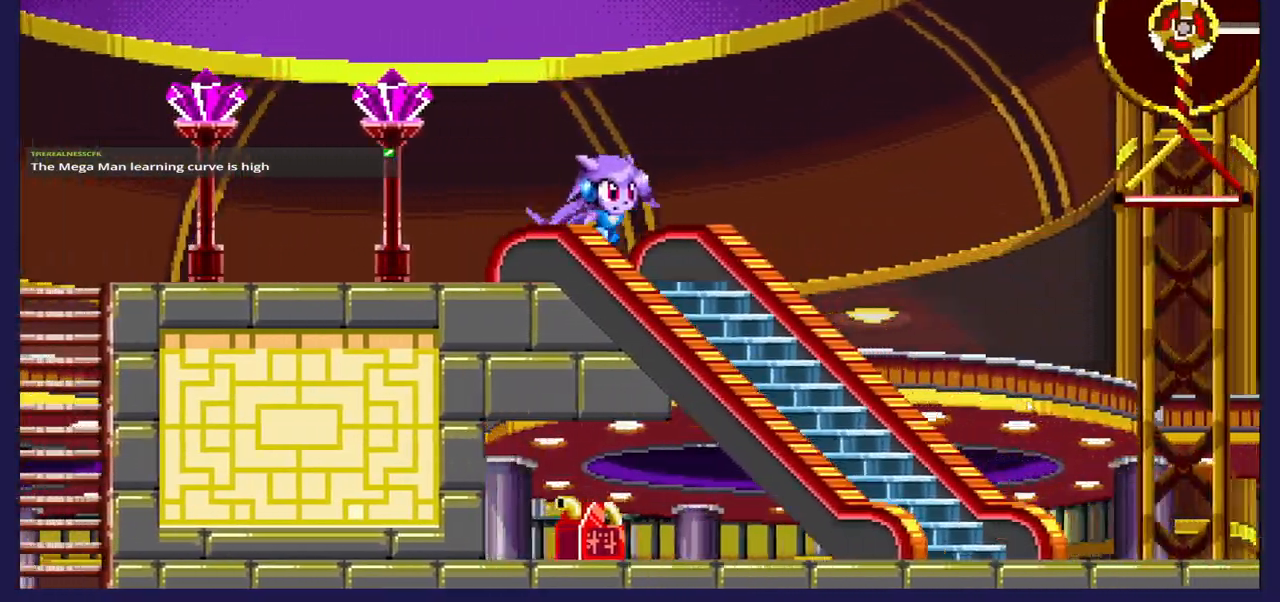
{"buttons": ["DPAD_RIGHT"], "left_stick": "center", "right_stick": "center", "events": []}
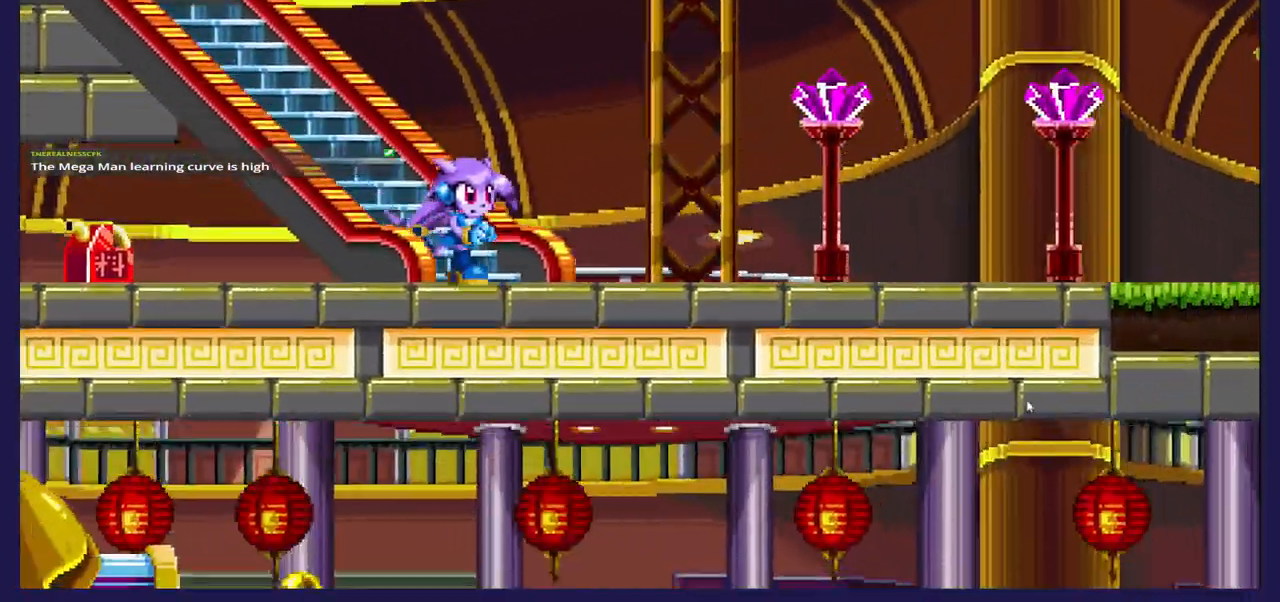
{"buttons": ["DPAD_RIGHT"], "left_stick": "center", "right_stick": "center", "events": [[33, "DPAD_RIGHT", "up"], [233, "A", "down"], [317, "DPAD_RIGHT", "down"], [500, "A", "up"]]}
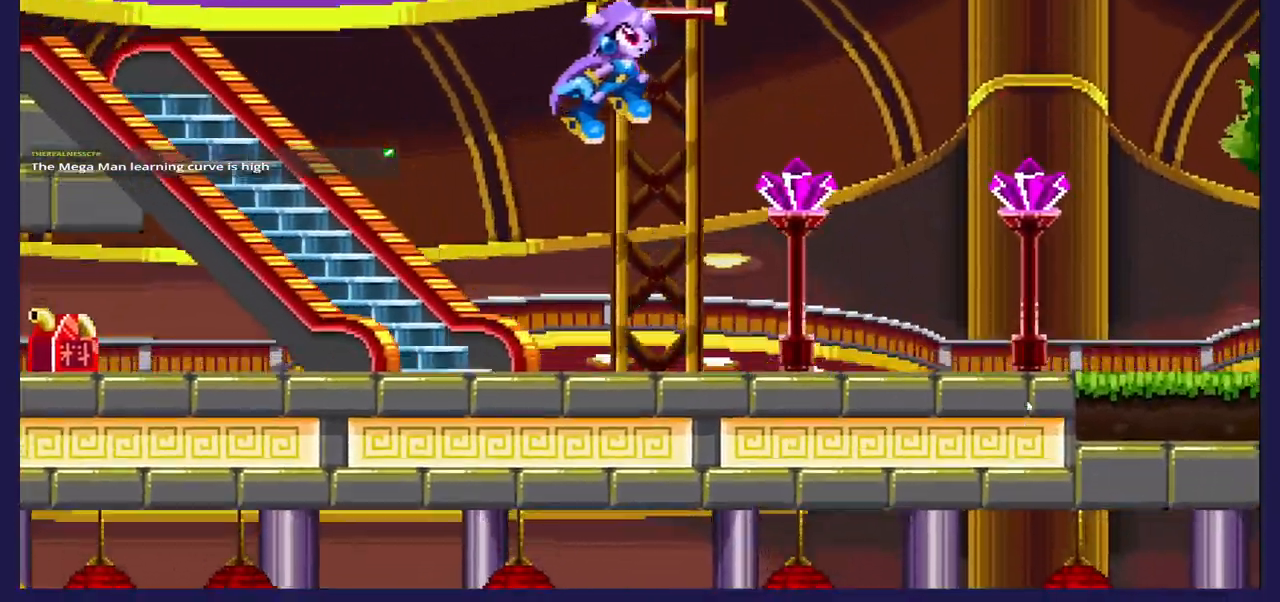
{"buttons": [], "left_stick": "center", "right_stick": "center", "events": [[117, "DPAD_RIGHT", "up"]]}
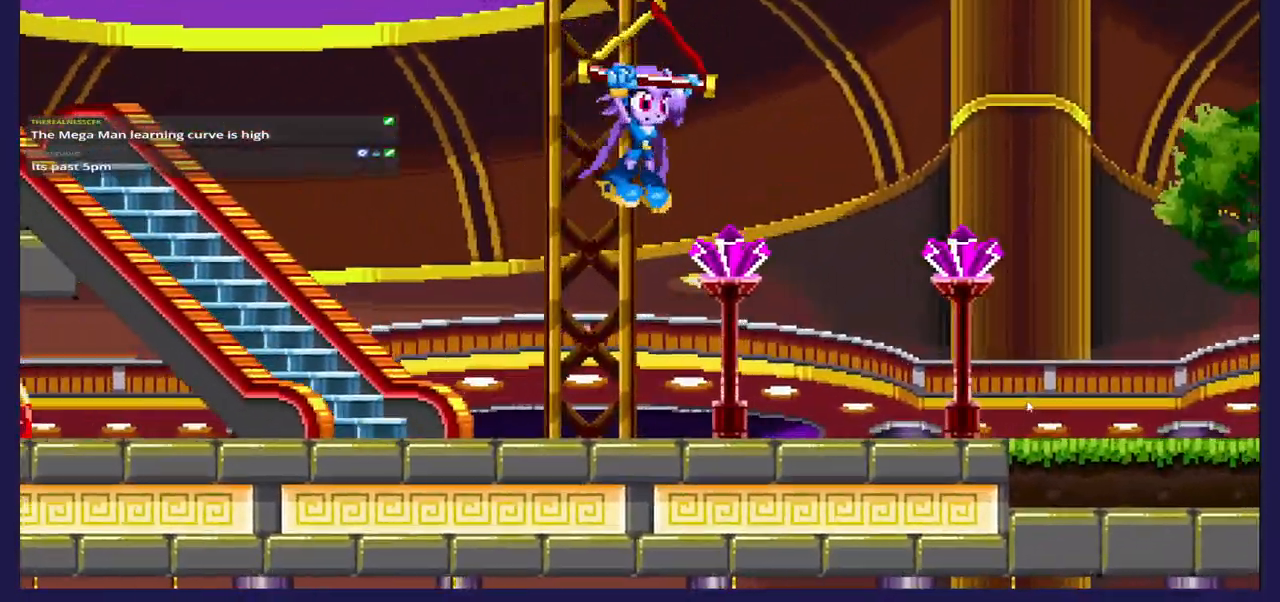
{"buttons": [], "left_stick": "center", "right_stick": "center", "events": []}
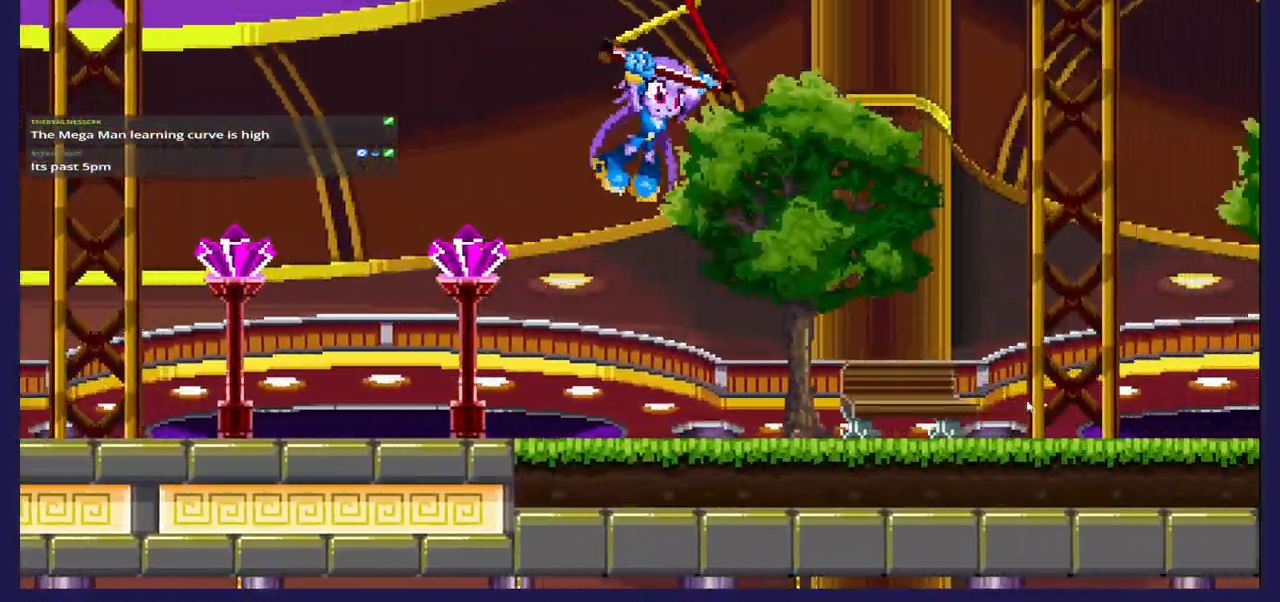
{"buttons": [], "left_stick": "center", "right_stick": "center", "events": []}
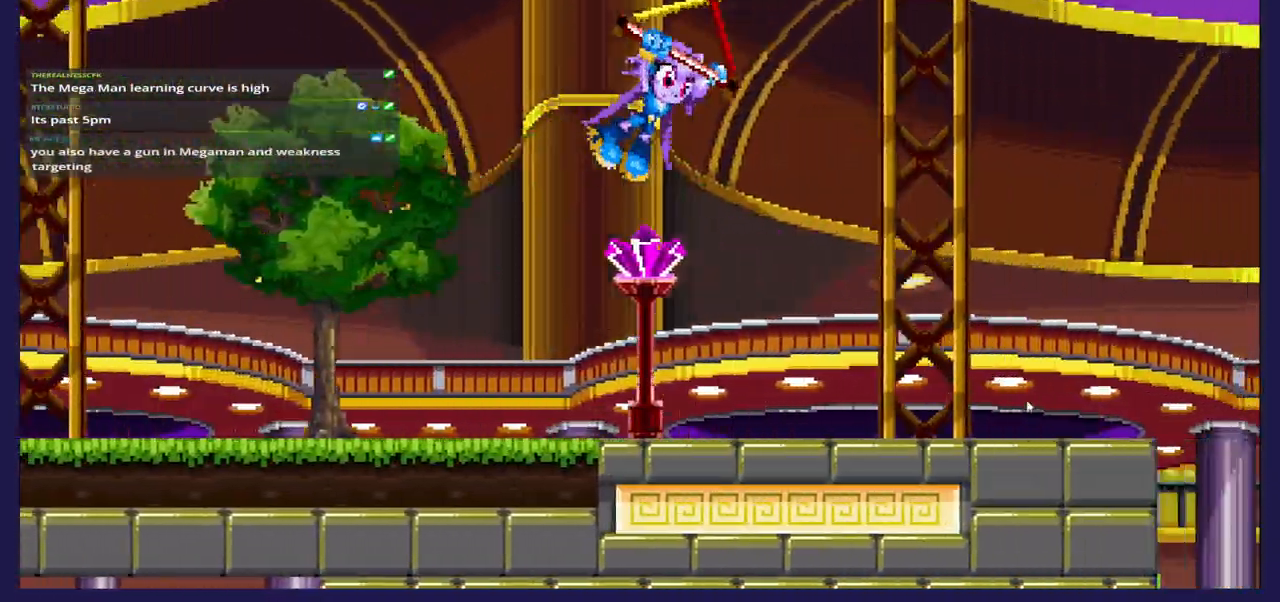
{"buttons": [], "left_stick": "center", "right_stick": "center", "events": []}
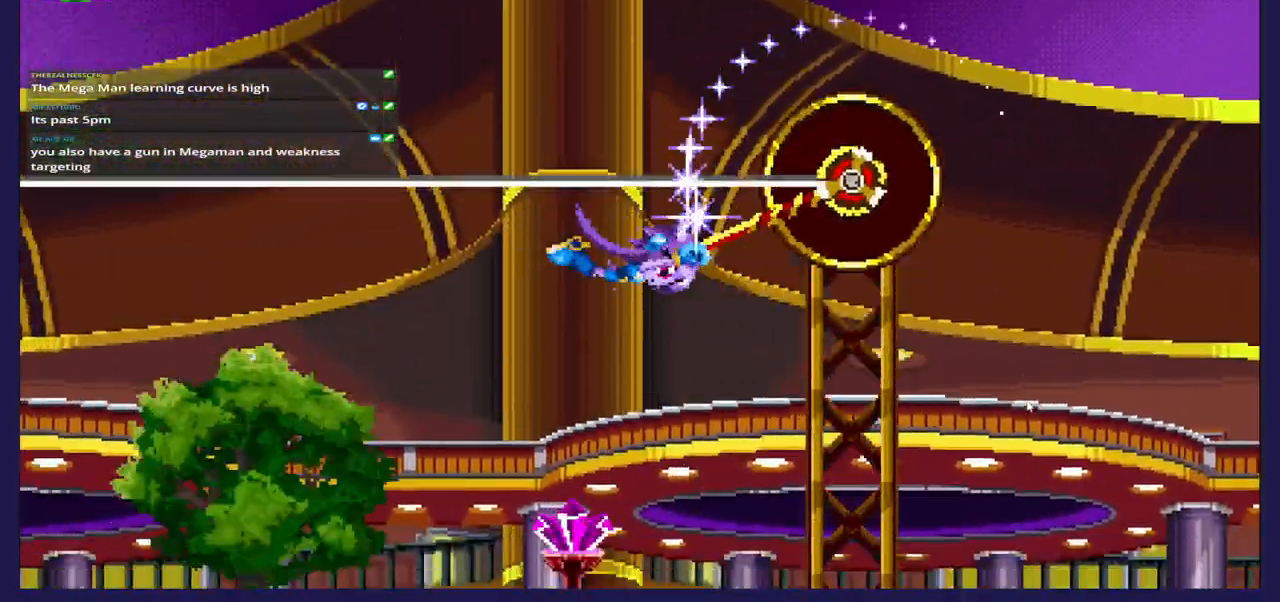
{"buttons": [], "left_stick": "center", "right_stick": "center", "events": []}
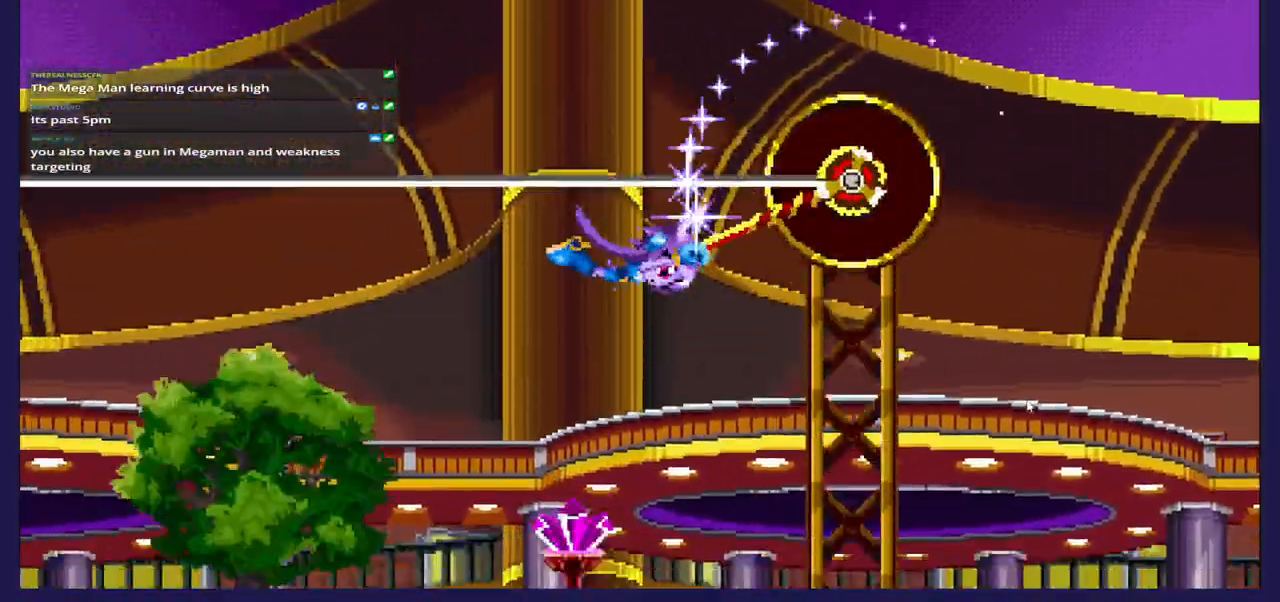
{"buttons": [], "left_stick": "center", "right_stick": "center", "events": []}
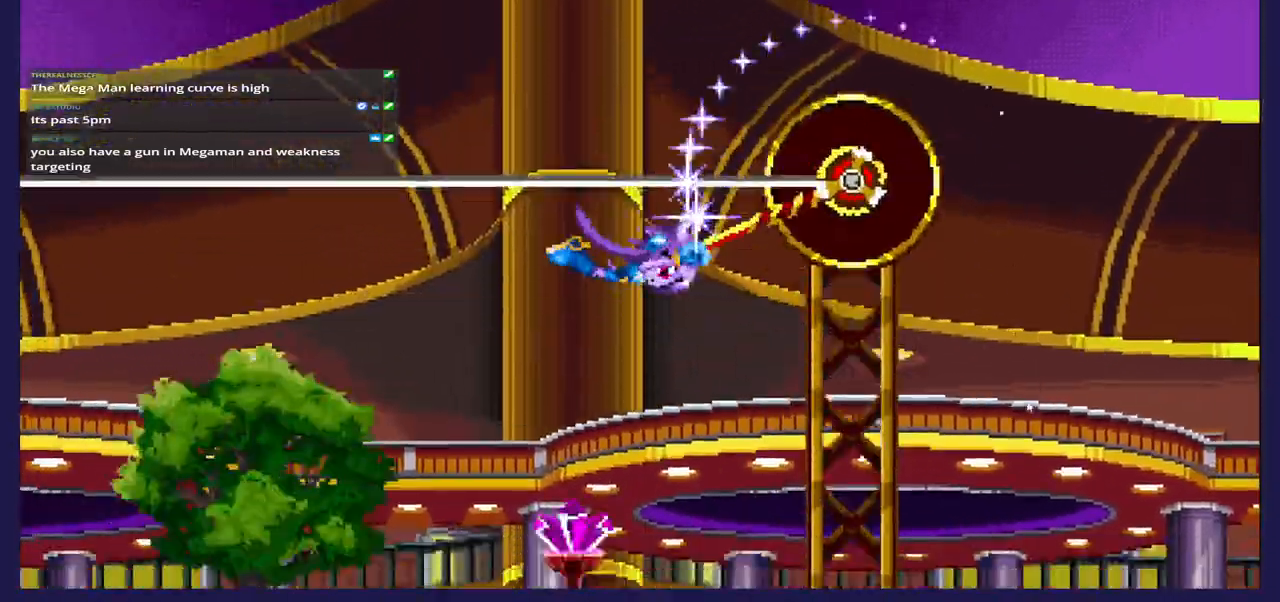
{"buttons": [], "left_stick": "center", "right_stick": "center", "events": []}
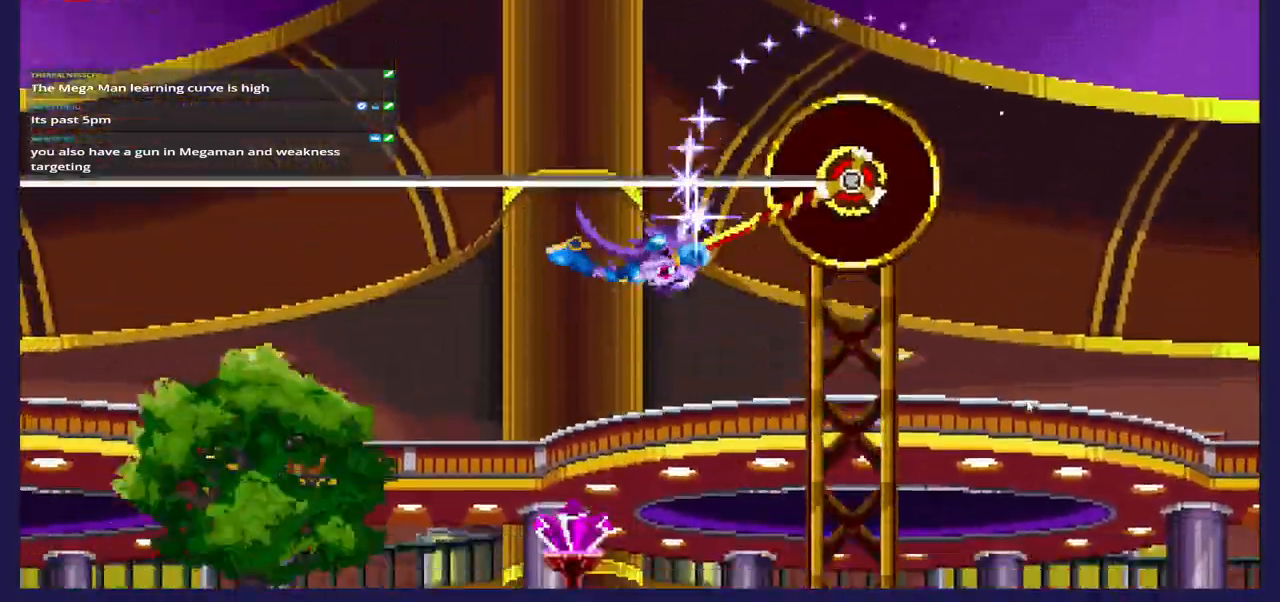
{"buttons": ["DPAD_RIGHT"], "left_stick": "center", "right_stick": "center", "events": [[67, "DPAD_RIGHT", "down"], [150, "A", "down"], [417, "A", "up"]]}
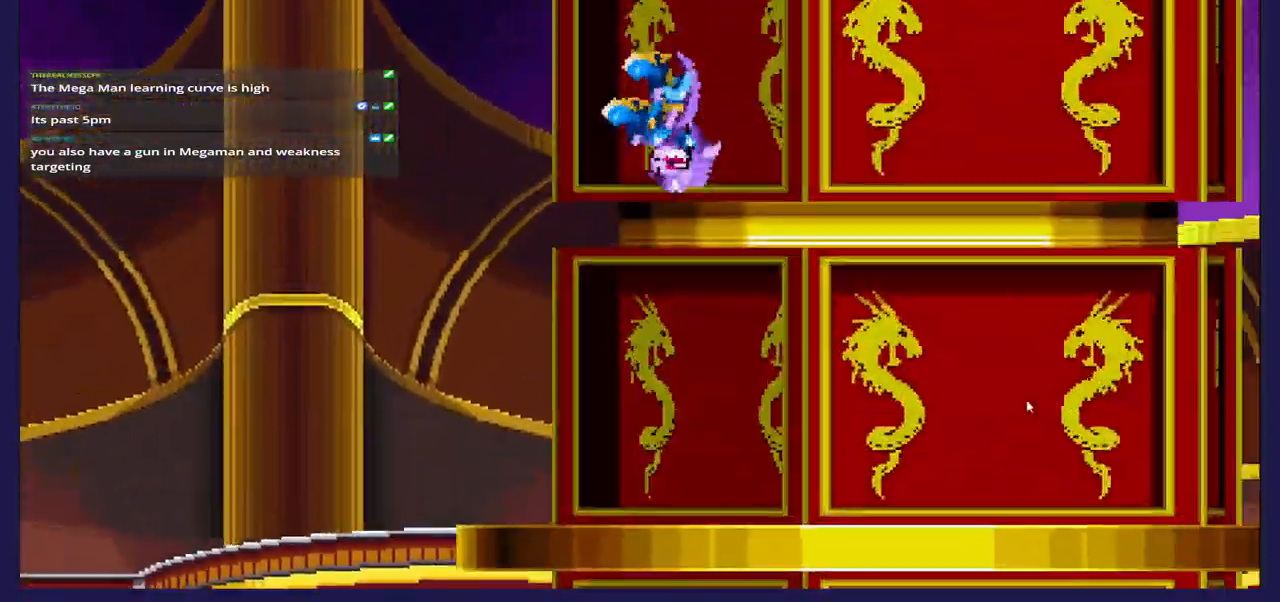
{"buttons": ["DPAD_RIGHT"], "left_stick": "center", "right_stick": "center", "events": []}
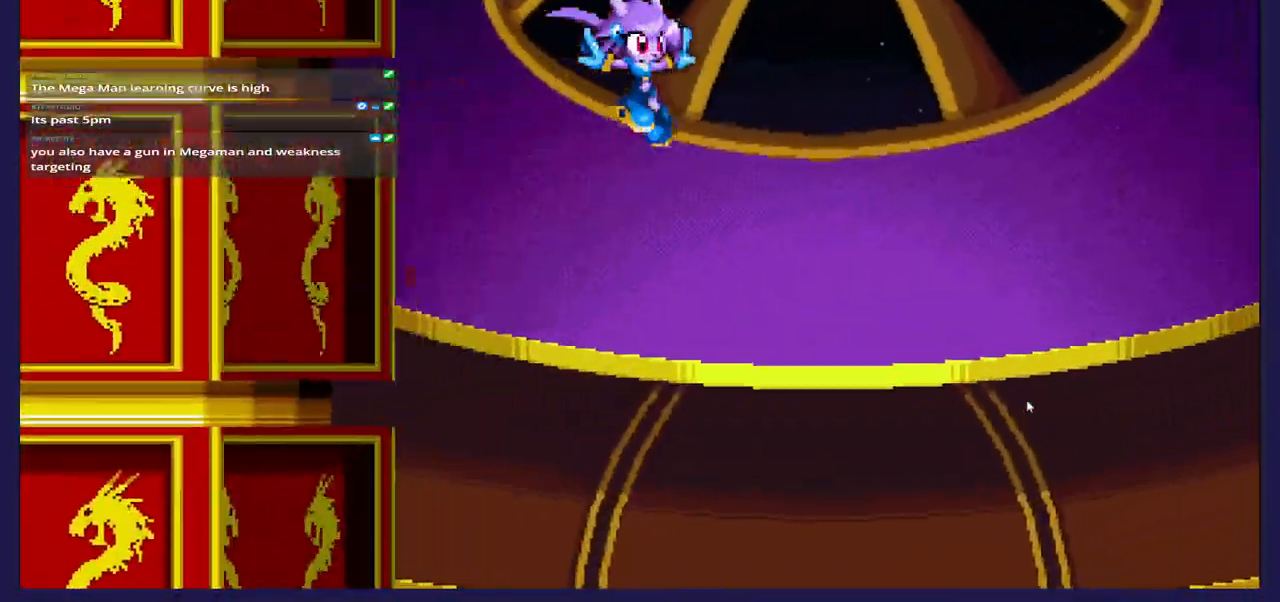
{"buttons": ["DPAD_RIGHT"], "left_stick": "center", "right_stick": "center", "events": []}
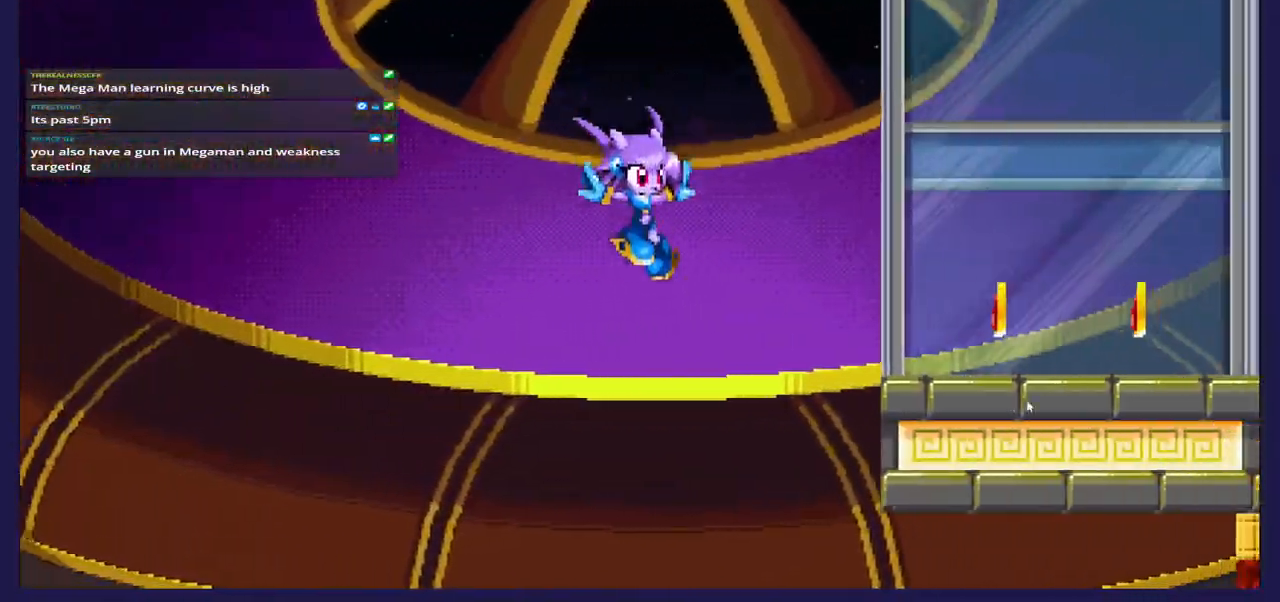
{"buttons": ["DPAD_RIGHT"], "left_stick": "center", "right_stick": "center", "events": [[67, "B", "down"], [283, "B", "up"]]}
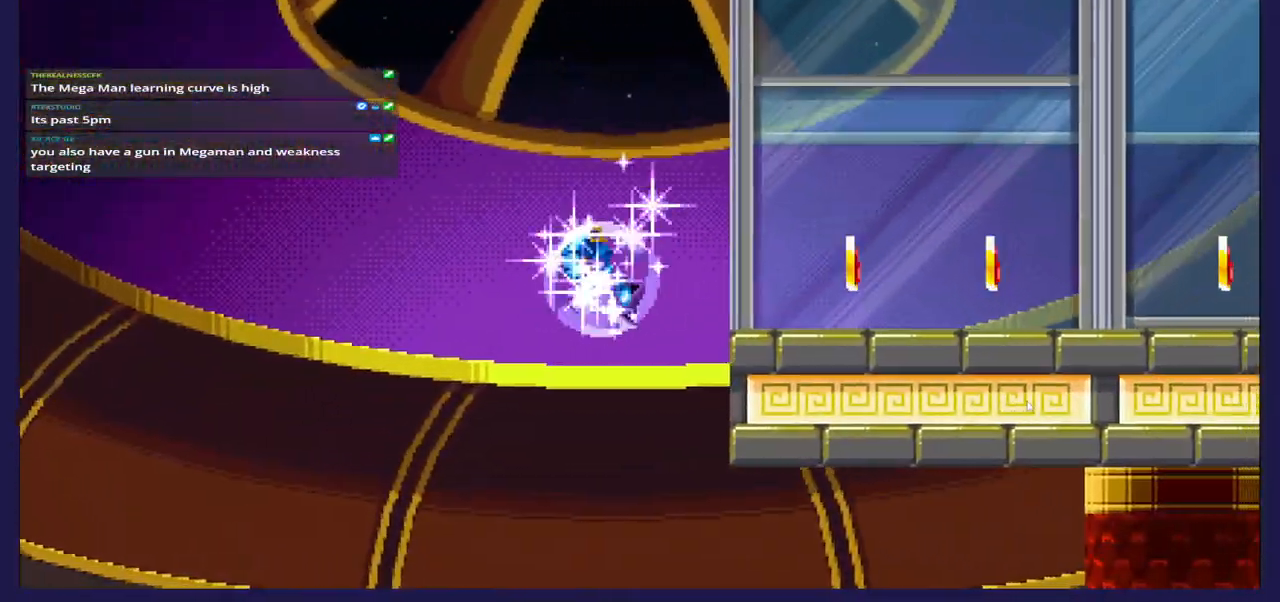
{"buttons": ["DPAD_RIGHT"], "left_stick": "center", "right_stick": "center", "events": []}
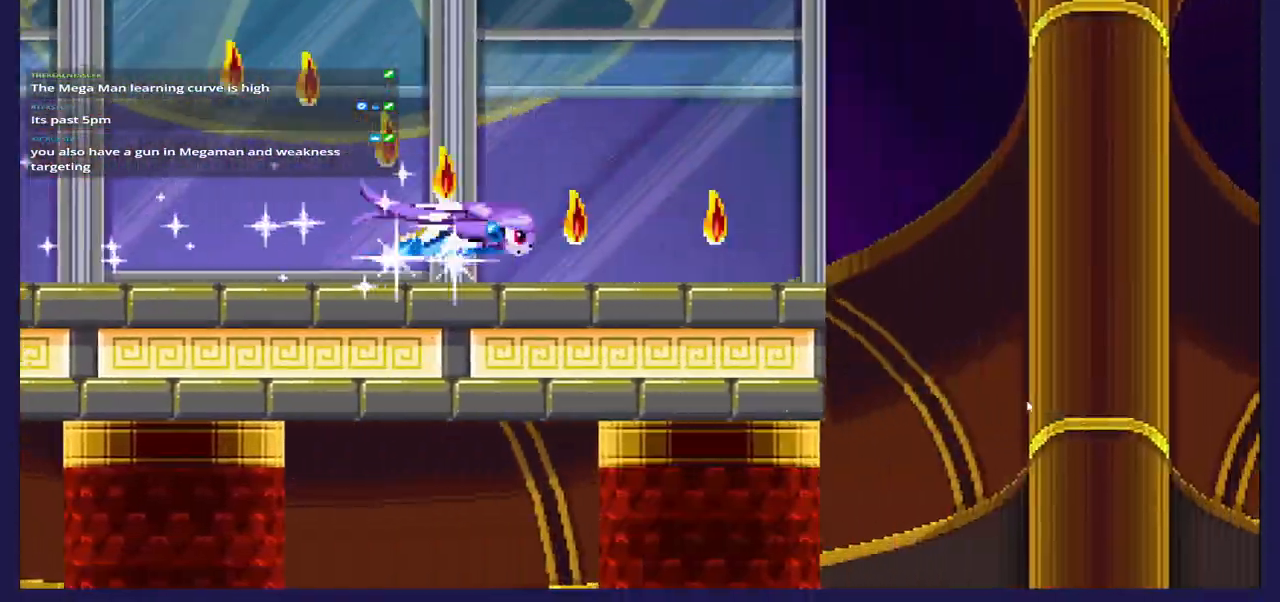
{"buttons": ["DPAD_RIGHT"], "left_stick": "center", "right_stick": "center", "events": []}
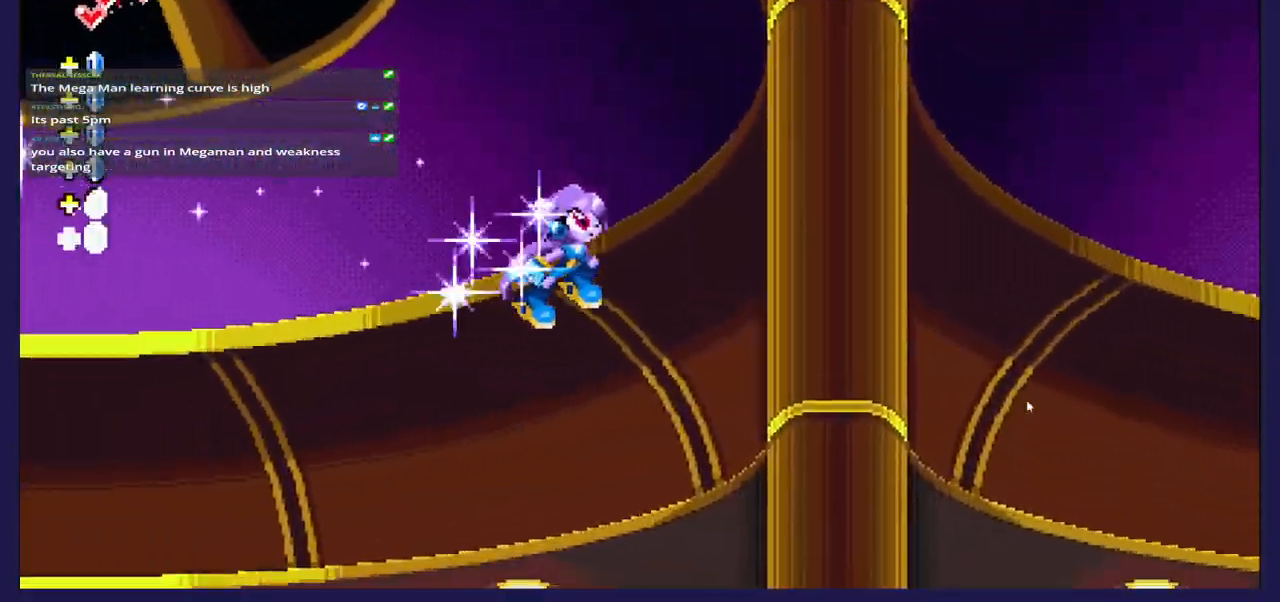
{"buttons": ["DPAD_RIGHT"], "left_stick": "center", "right_stick": "center", "events": []}
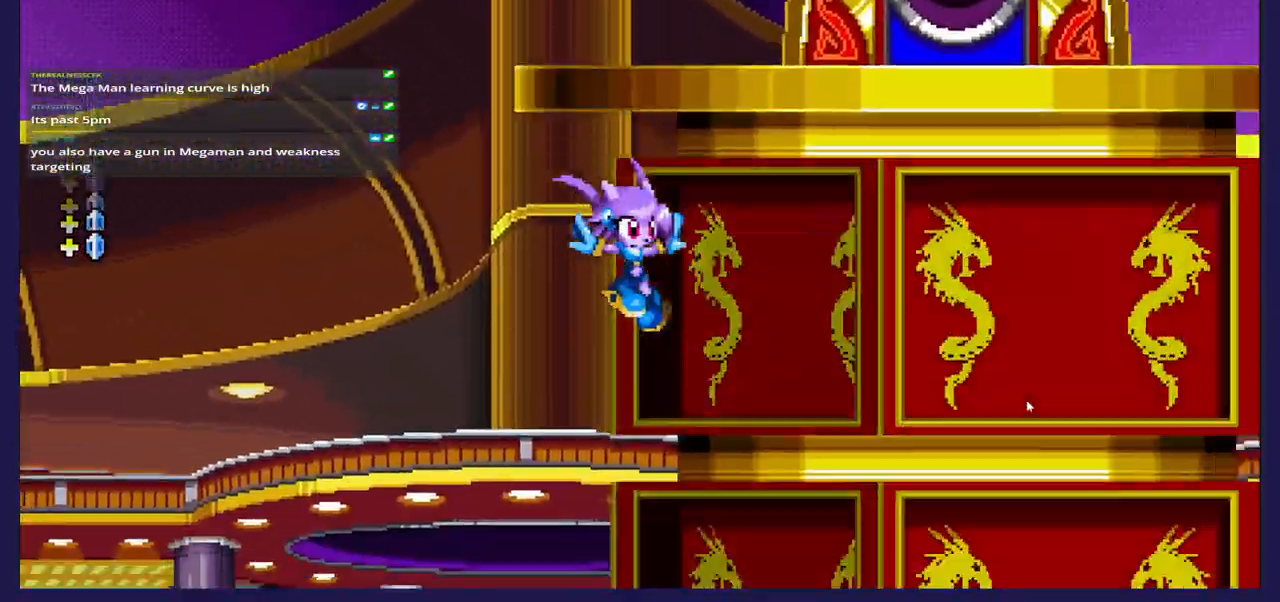
{"buttons": ["DPAD_RIGHT"], "left_stick": "center", "right_stick": "center", "events": []}
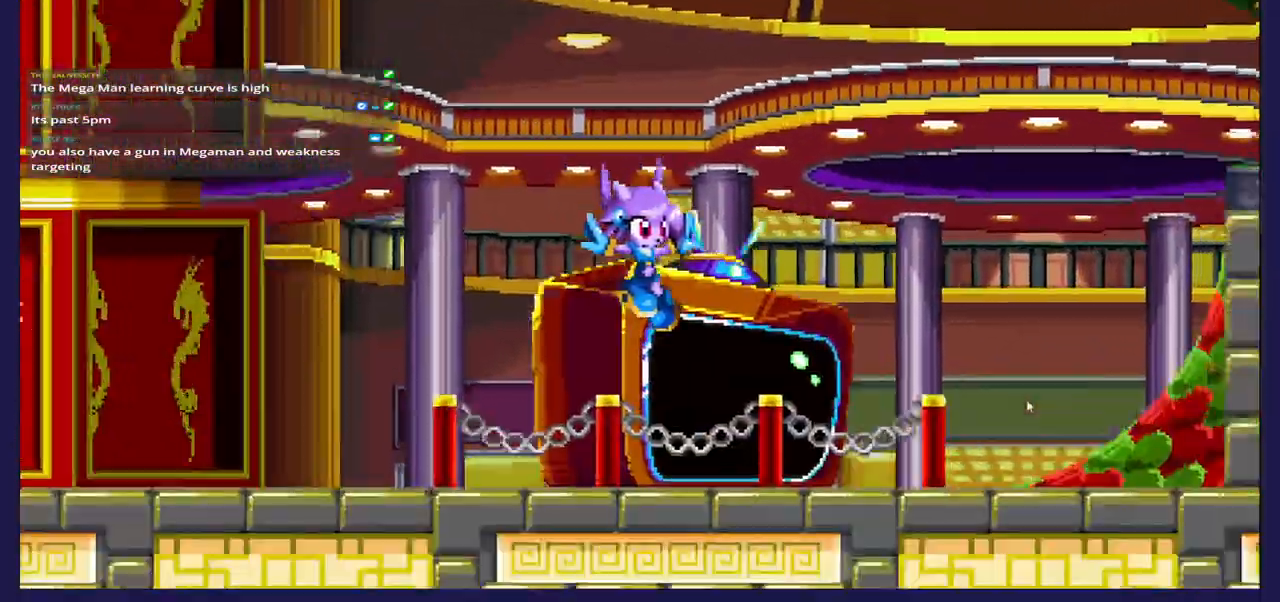
{"buttons": ["DPAD_RIGHT"], "left_stick": "center", "right_stick": "center", "events": []}
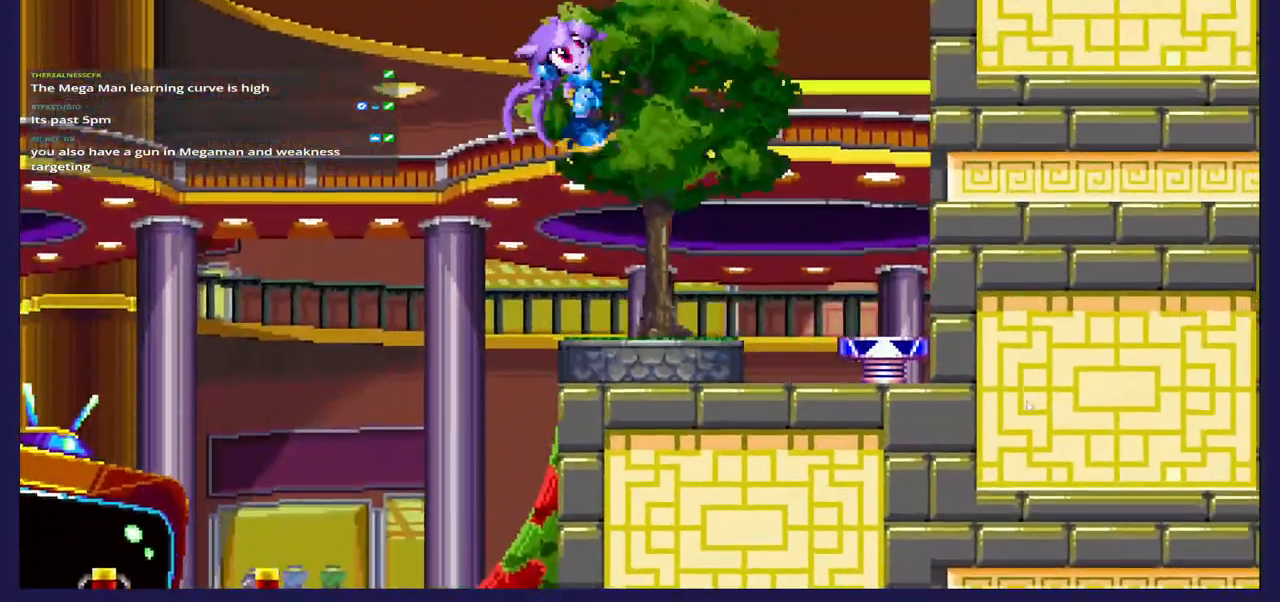
{"buttons": ["DPAD_RIGHT"], "left_stick": "center", "right_stick": "center", "events": []}
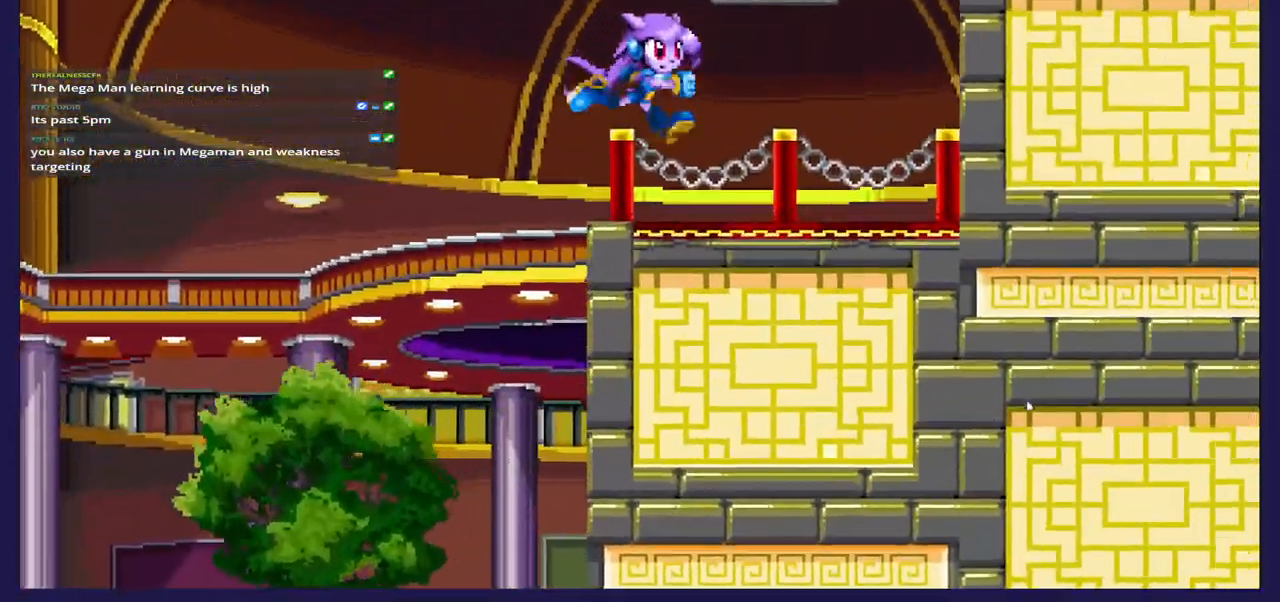
{"buttons": ["A", "DPAD_LEFT"], "left_stick": "center", "right_stick": "center", "events": [[350, "DPAD_RIGHT", "up"], [467, "A", "down"], [483, "DPAD_LEFT", "down"]]}
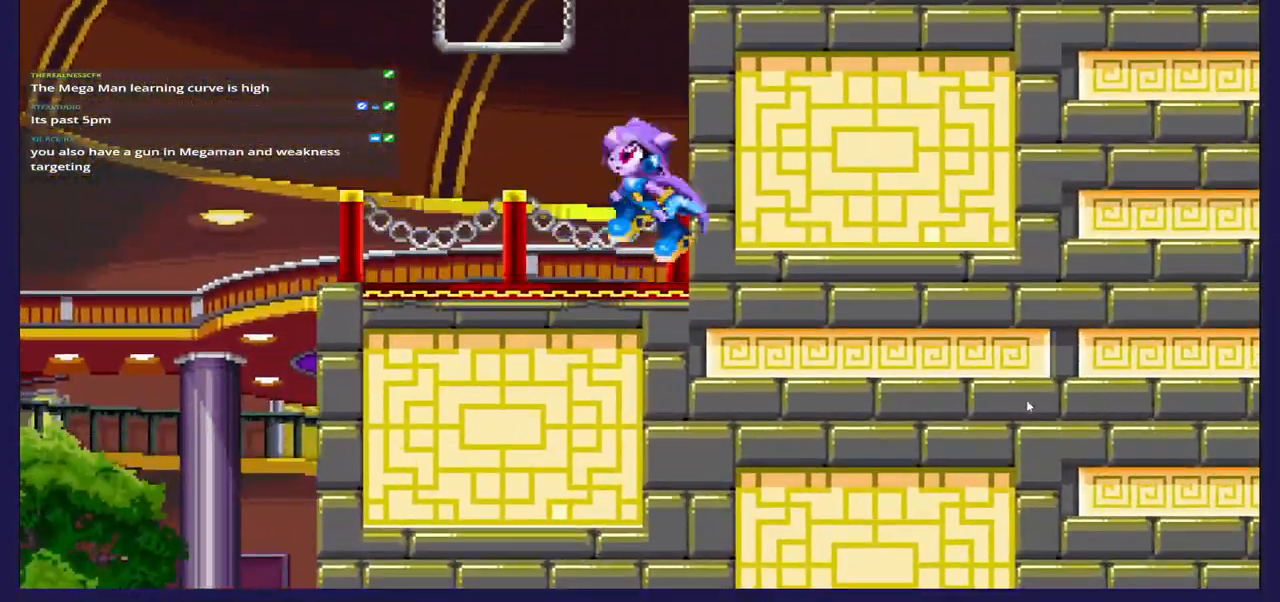
{"buttons": [], "left_stick": "center", "right_stick": "center", "events": [[50, "A", "up"], [133, "DPAD_LEFT", "up"], [350, "DPAD_RIGHT", "down"], [467, "DPAD_RIGHT", "up"]]}
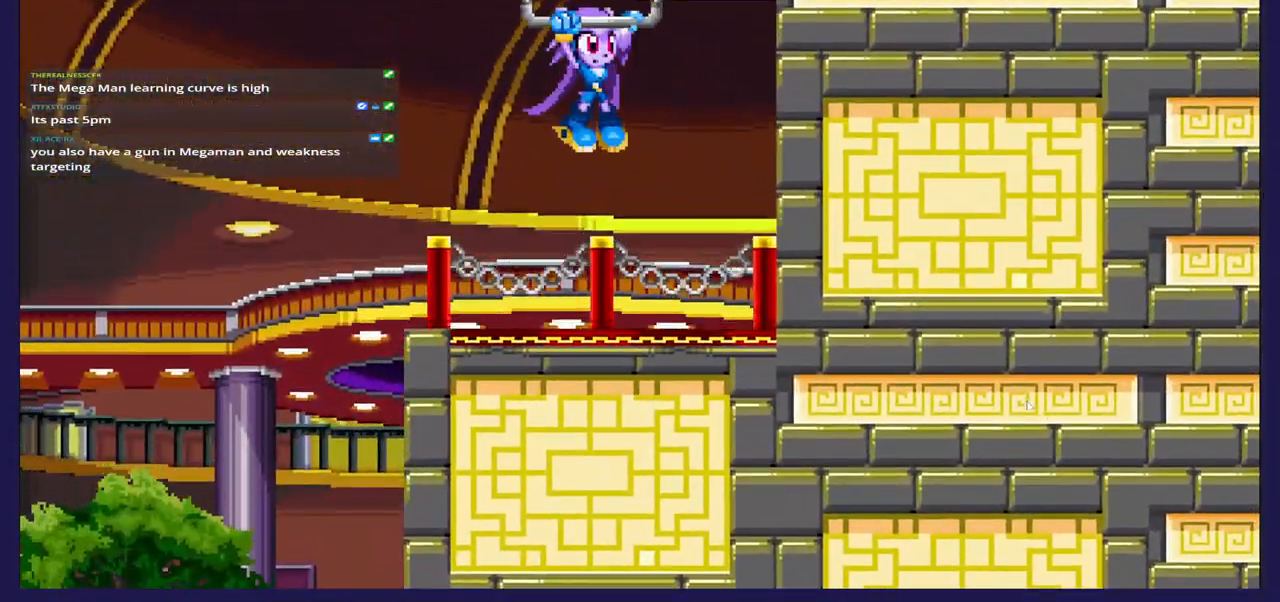
{"buttons": [], "left_stick": "center", "right_stick": "center", "events": []}
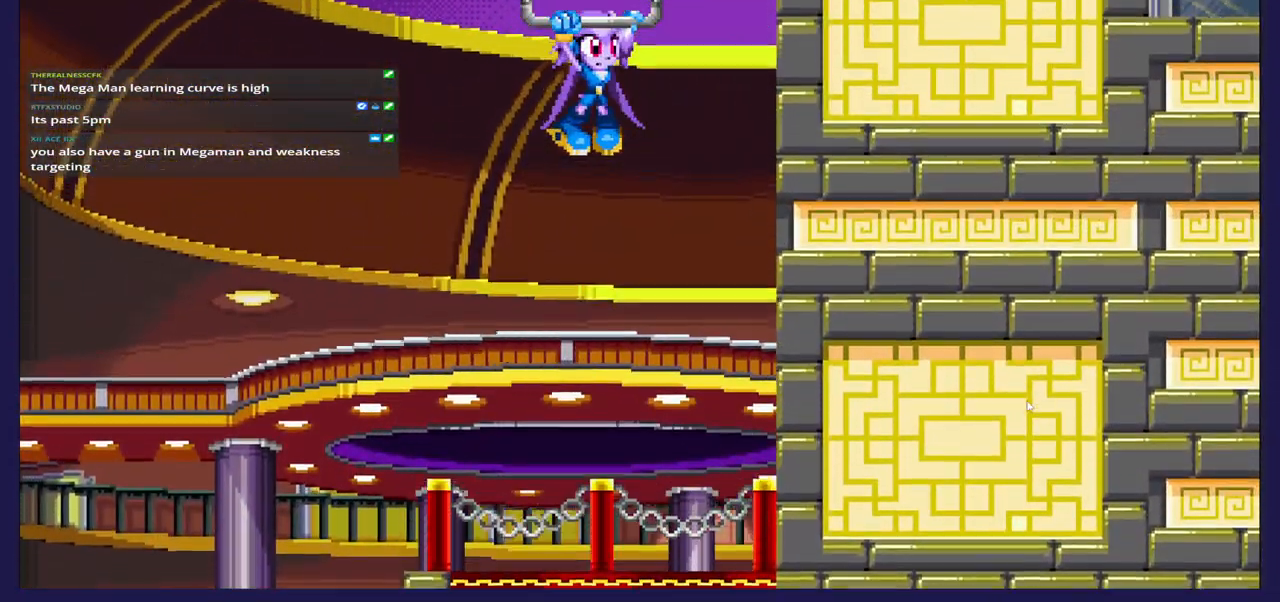
{"buttons": [], "left_stick": "center", "right_stick": "center", "events": []}
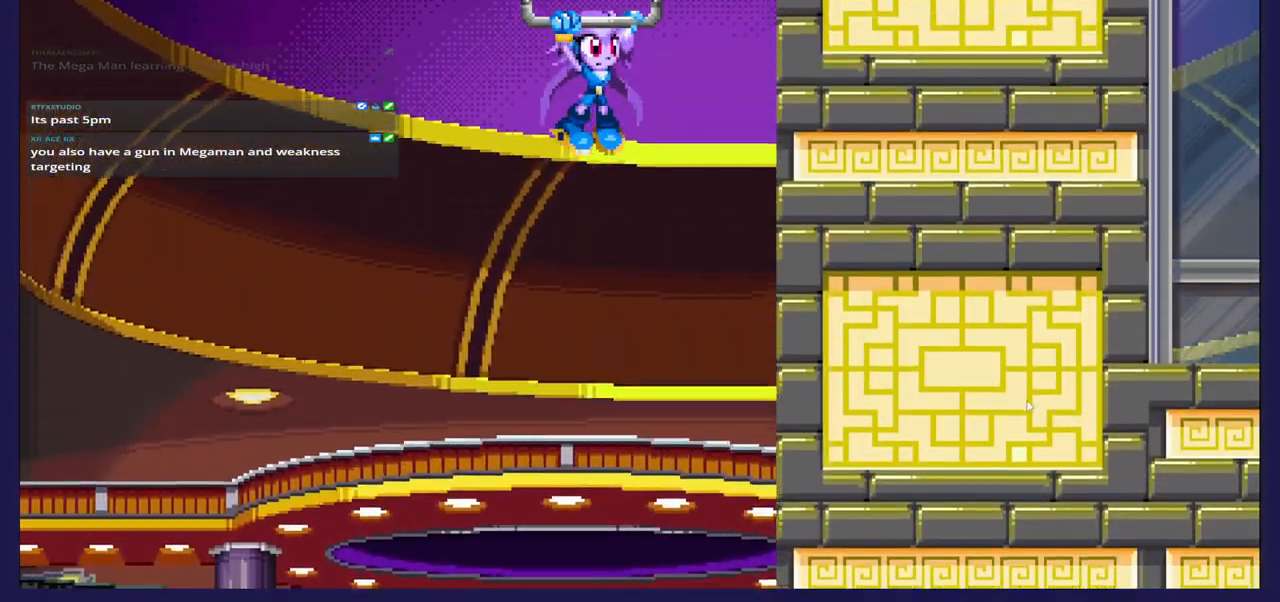
{"buttons": [], "left_stick": "center", "right_stick": "center", "events": []}
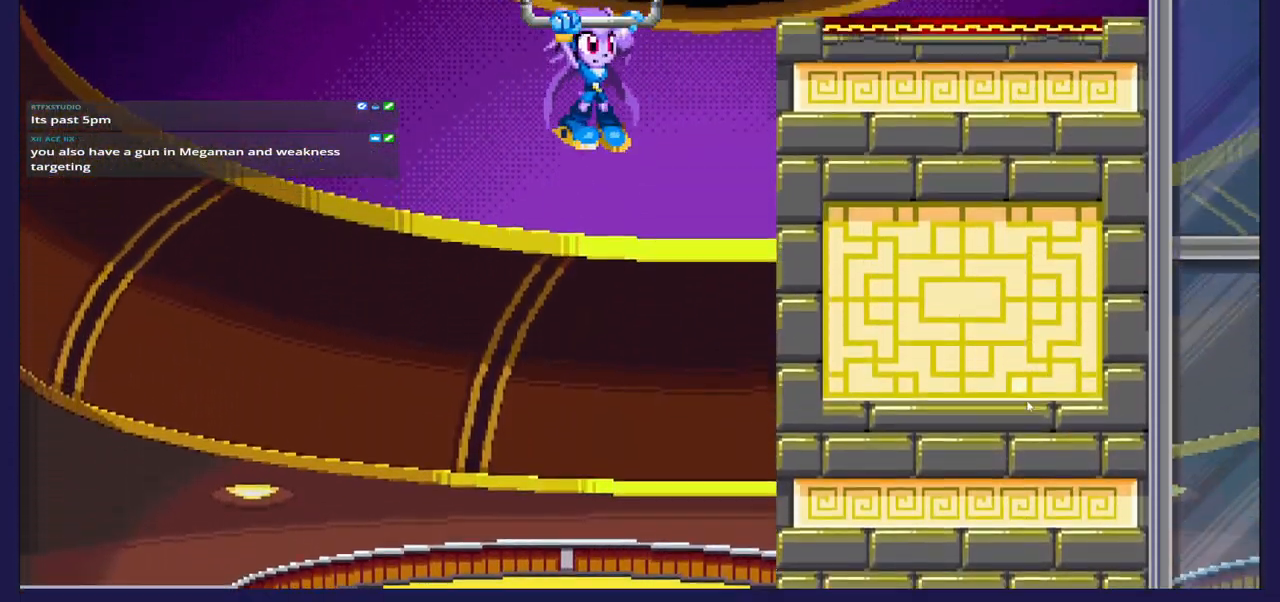
{"buttons": [], "left_stick": "center", "right_stick": "center", "events": []}
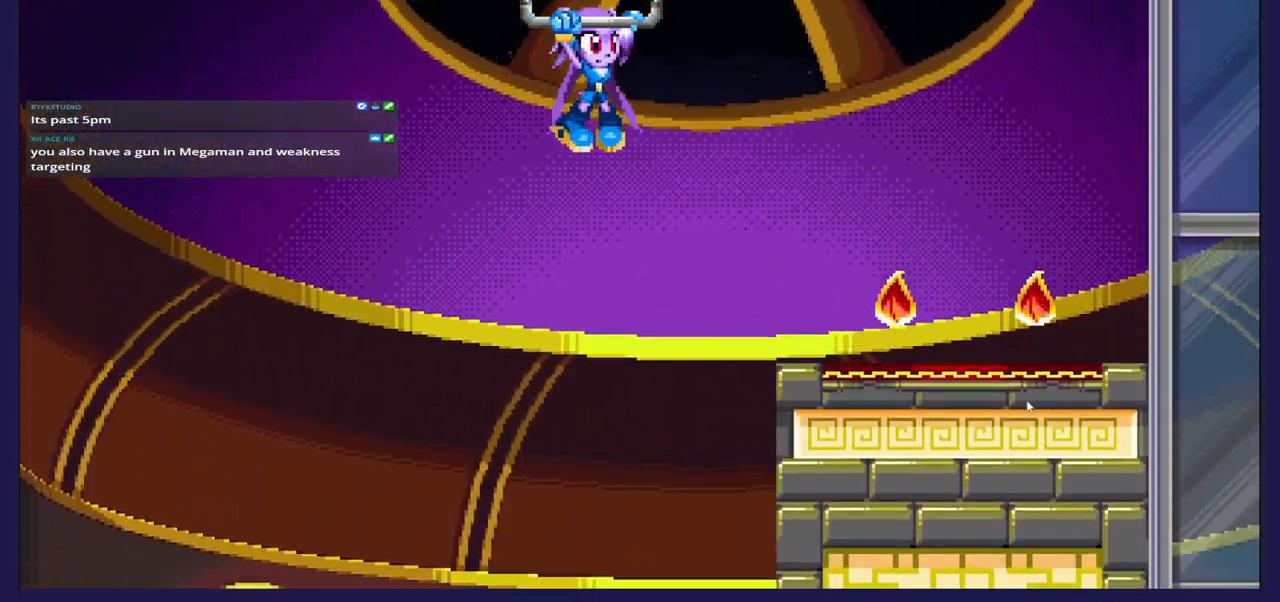
{"buttons": [], "left_stick": "center", "right_stick": "center", "events": []}
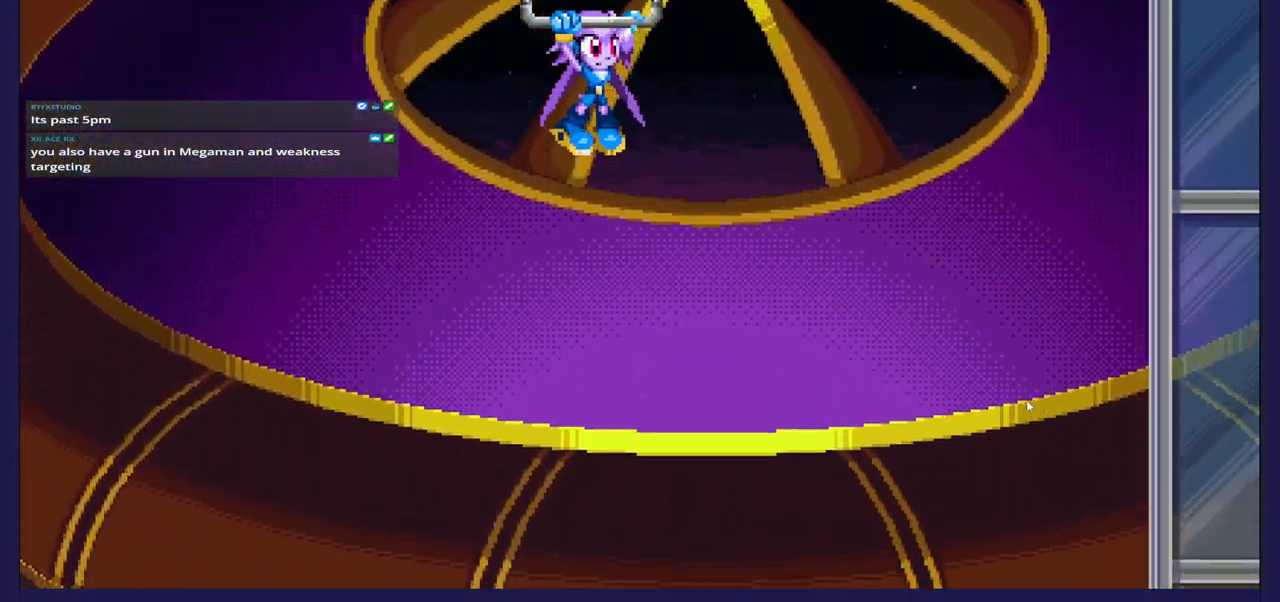
{"buttons": [], "left_stick": "center", "right_stick": "center", "events": []}
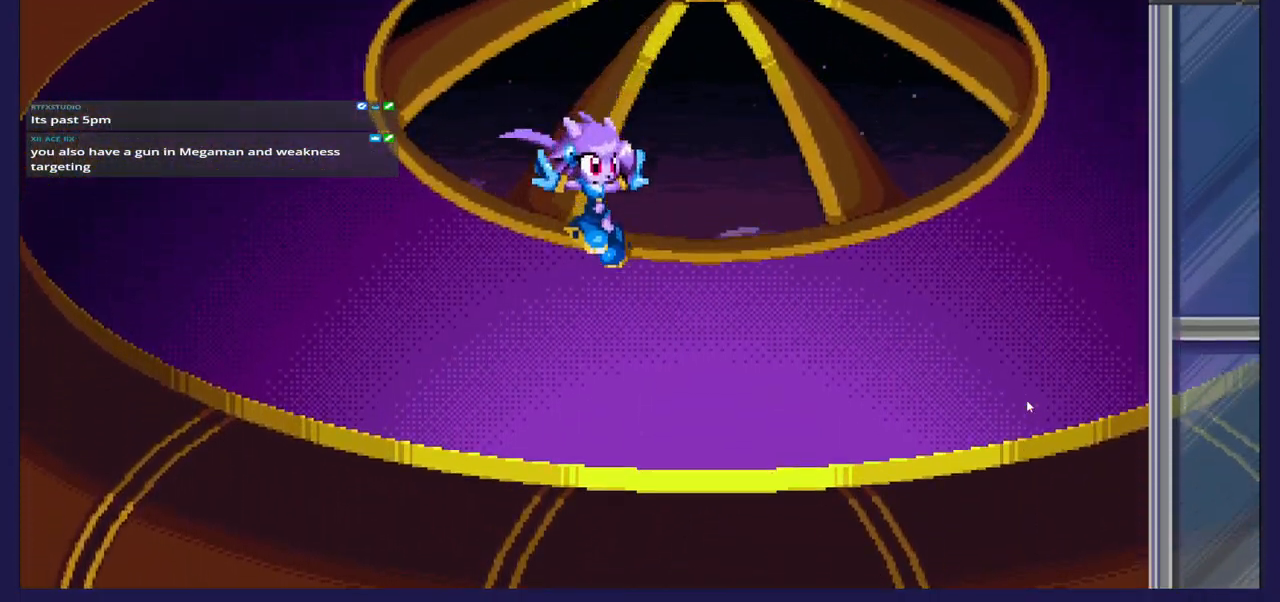
{"buttons": ["DPAD_RIGHT"], "left_stick": "center", "right_stick": "center", "events": [[67, "DPAD_RIGHT", "down"], [183, "A", "down"], [350, "A", "up"]]}